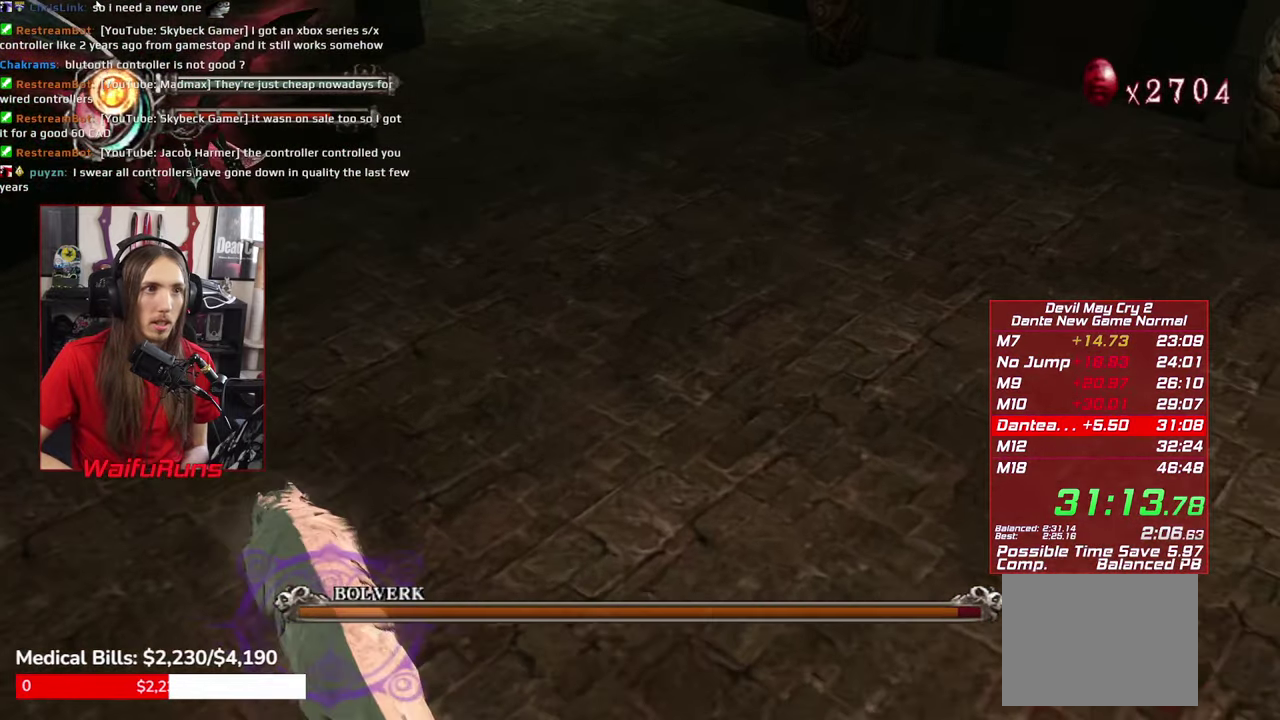
Gameplay with a controller (Xbox layout); each line is a JSON object with the inputs held at the frame after it. "events" lists button and stick changes between this image and that frame as [ms after this image, input, new state], when the widget could be followed in between. This overlay highlights the sticks when they move; stick clicks (L3 R3) are not distinguishable. Not read: HOME L3 R3 SELECT Y.
{"buttons": ["A", "R1"], "left_stick": "up-left", "right_stick": "center"}
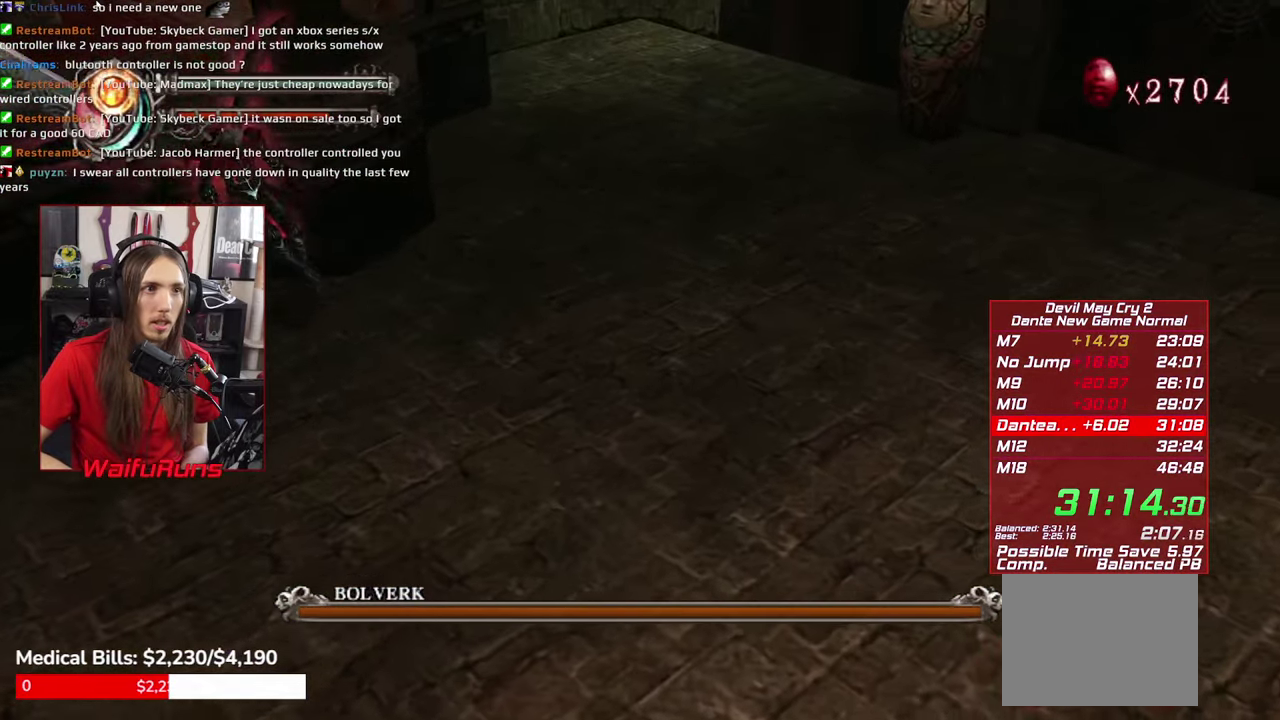
{"buttons": ["R1"], "left_stick": "center", "right_stick": "center", "events": [[50, "left_stick", "left"], [100, "left_stick", "center"], [200, "A", "up"], [284, "A", "down"], [484, "A", "up"]]}
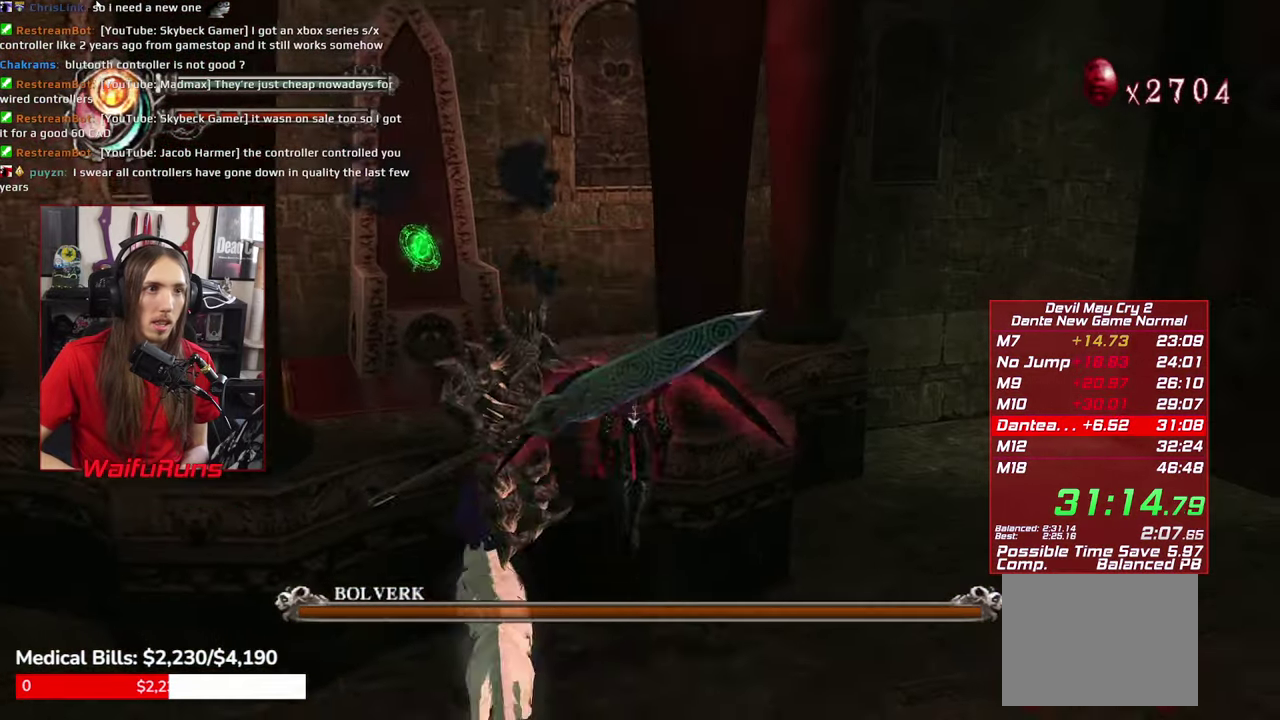
{"buttons": ["R1"], "left_stick": "center", "right_stick": "center", "events": []}
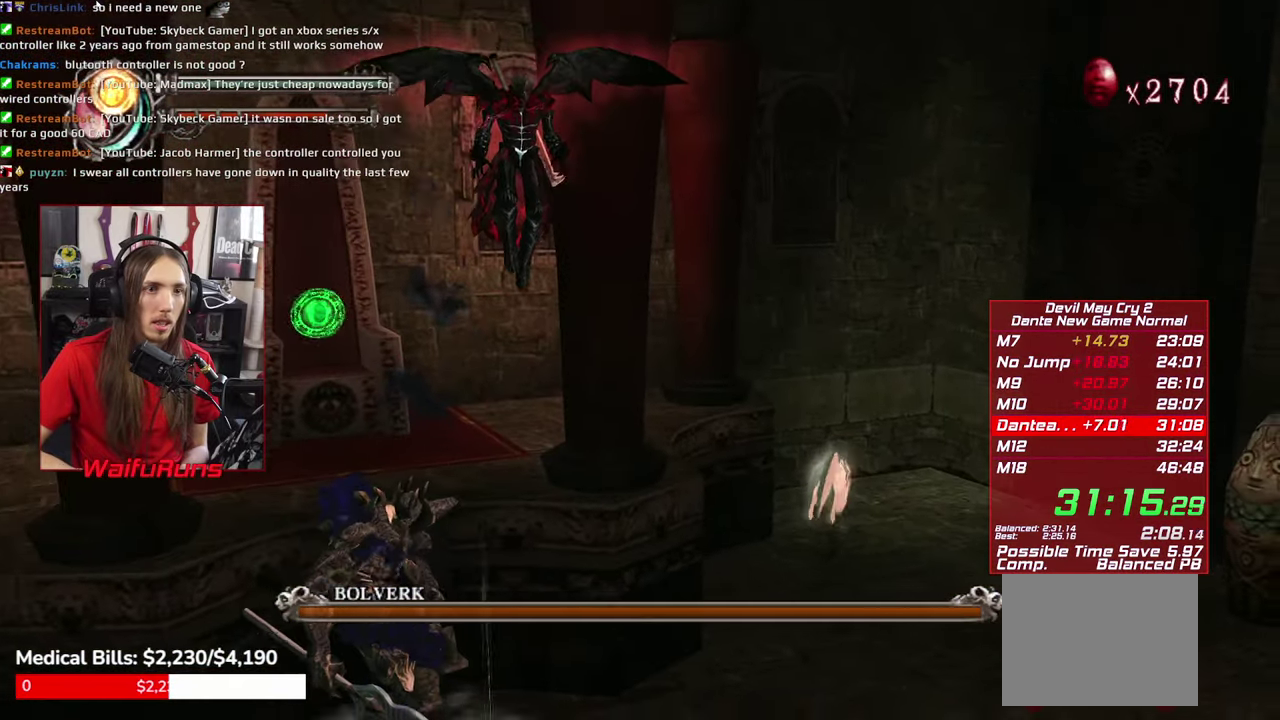
{"buttons": ["R1"], "left_stick": "down-right", "right_stick": "center", "events": [[500, "left_stick", "down-right"]]}
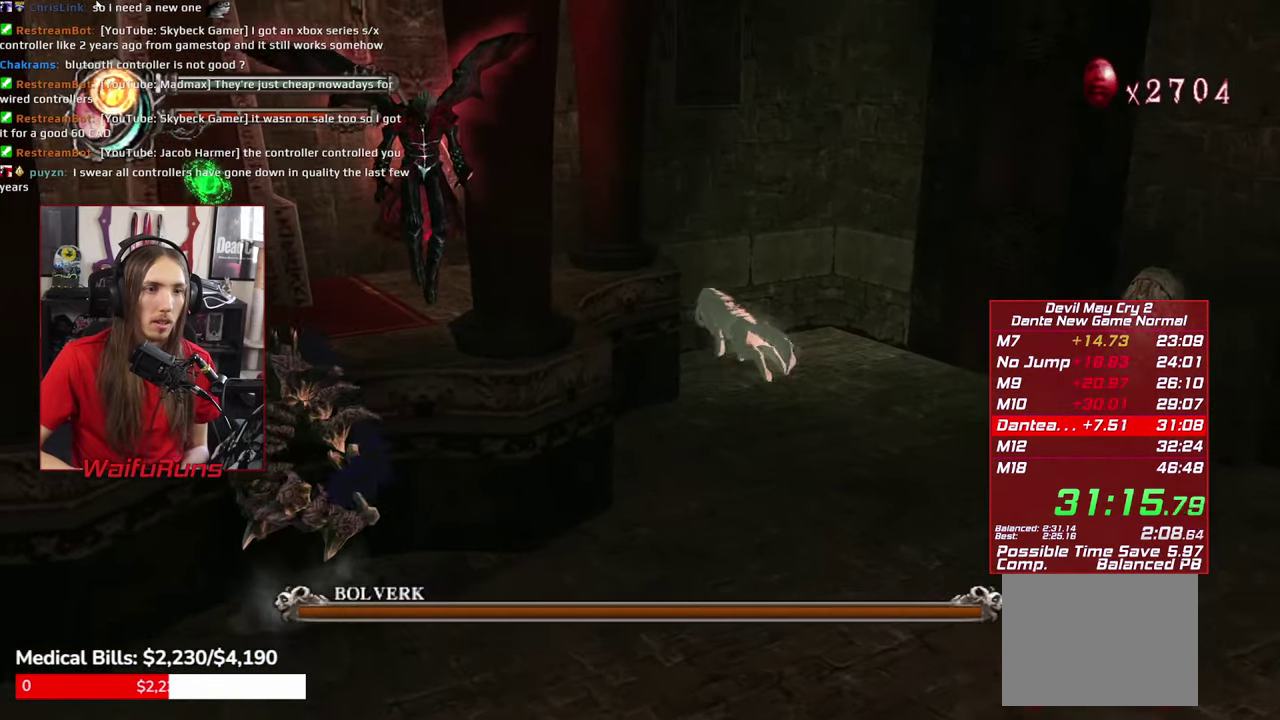
{"buttons": [], "left_stick": "center", "right_stick": "center", "events": [[150, "left_stick", "center"], [484, "R1", "up"]]}
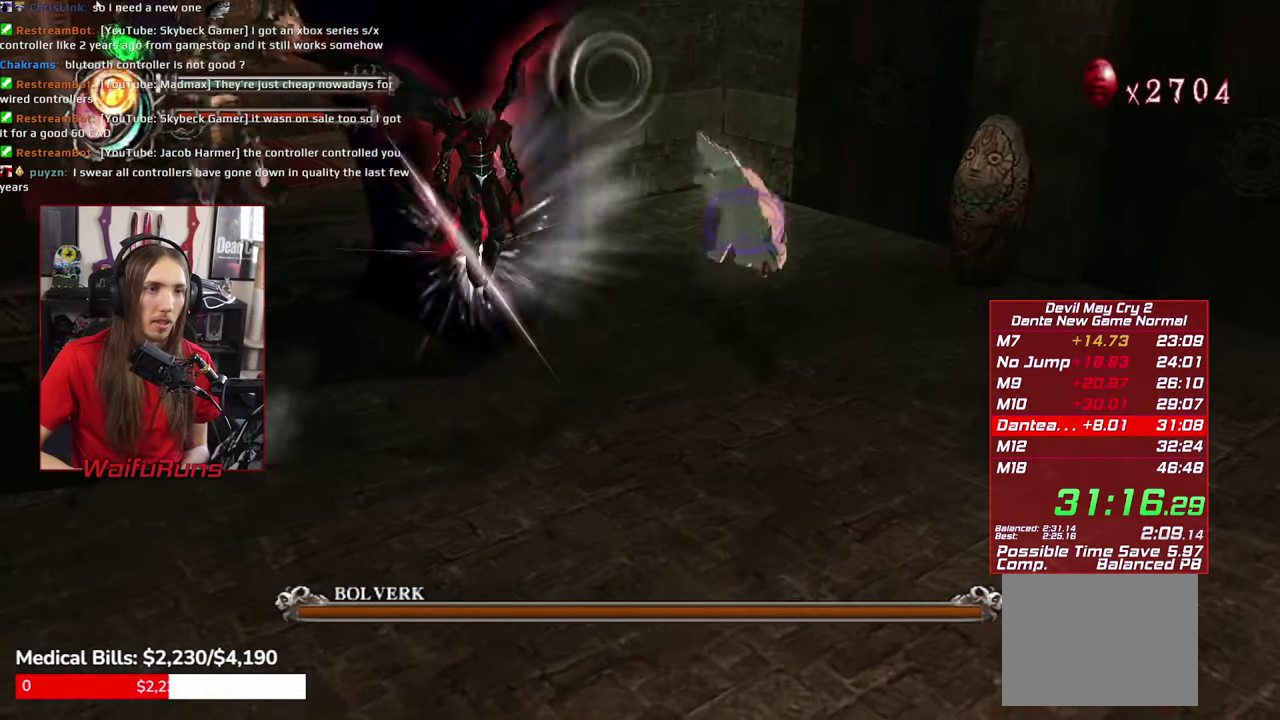
{"buttons": ["R1"], "left_stick": "center", "right_stick": "center", "events": [[84, "R1", "down"]]}
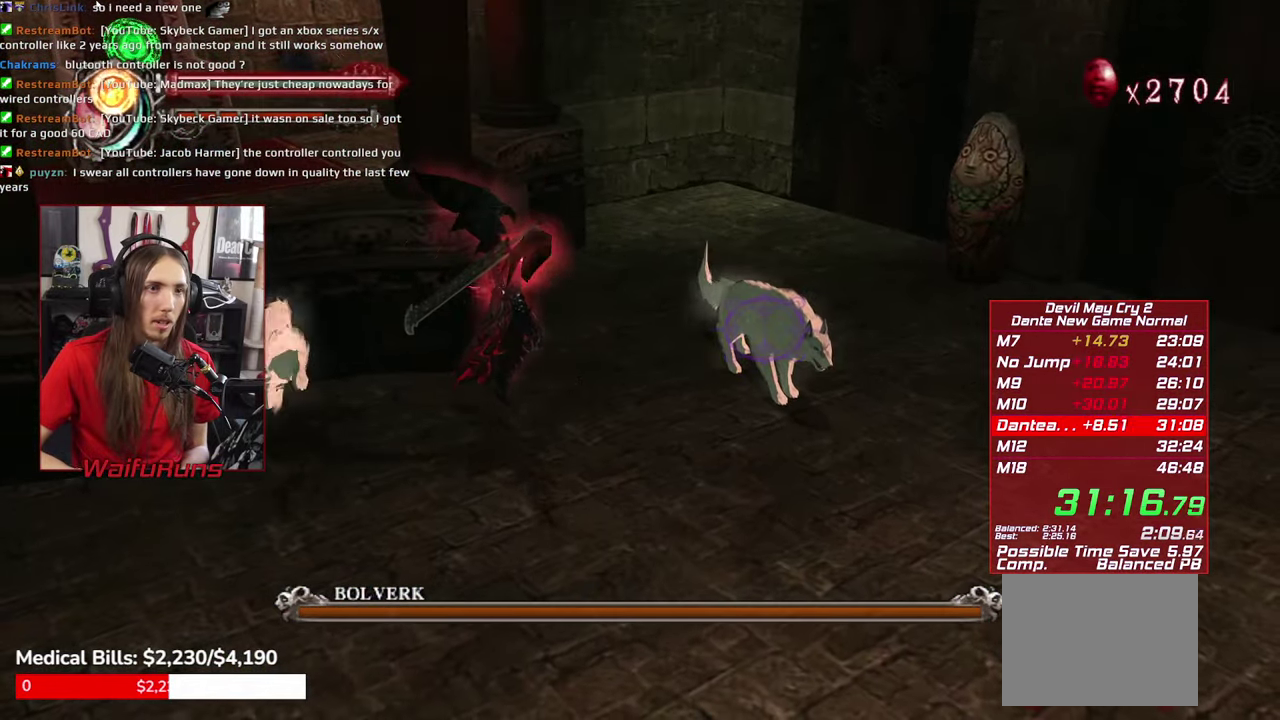
{"buttons": ["A", "R1"], "left_stick": "center", "right_stick": "center", "events": [[217, "left_stick", "left"], [300, "A", "down"], [333, "left_stick", "center"]]}